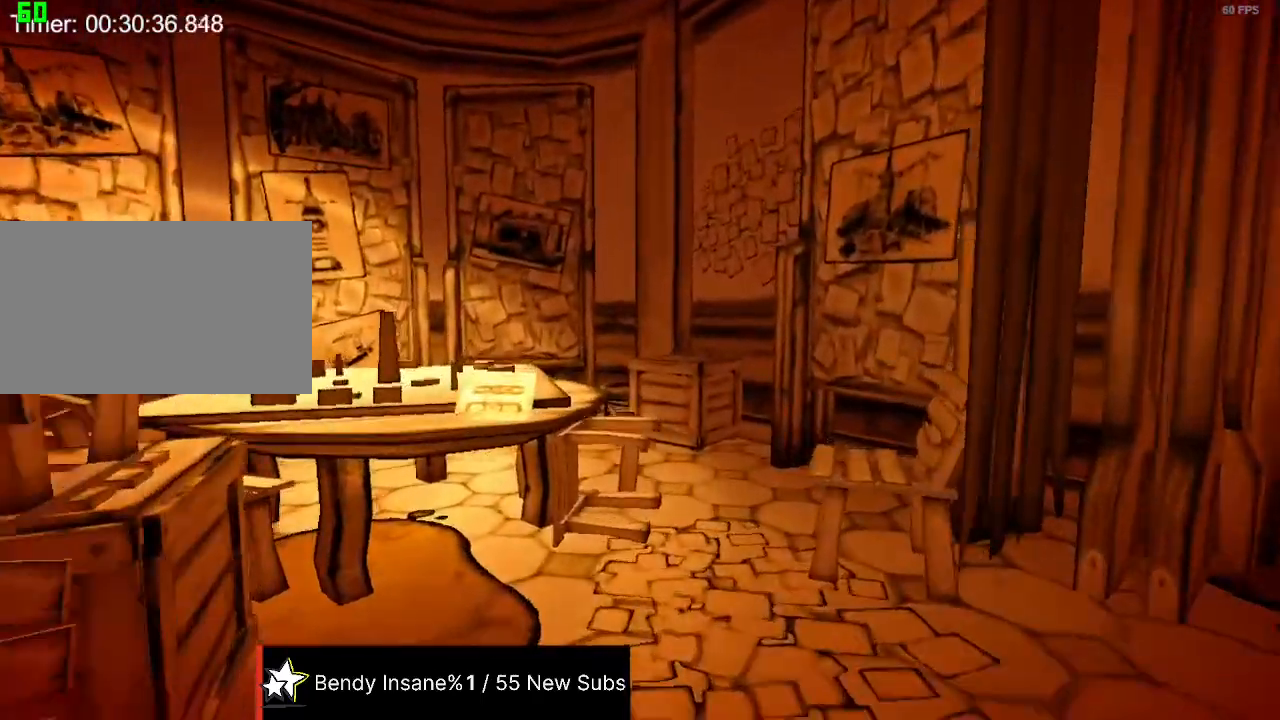
Gameplay with keyboard and mouse; each line is a JSON object with the keys and mouse buttons held at the frame after it. "events" lists presses ("down") and releases ("up") of "1", "2", "3", "4", "5", "a", "alt", "c", "caps_lock", "ctrl", "d", "e", "f", "g", "q", "r", "s", "shift", "space", "t", "tab", "v", "w", "x", "z", "mouse_left", "mouse_wheel" and "mouse_right" between this image and that frame as [ms after this image, input, new state], when the widget could be followed in between. "mouse_left", "mouse_wheel", "mouse_right" = the "left", "wheel", "right" buttons of the "mouse" list. No other keys are recorded. "wheel" means that the mouse wheel is clicked or scrolled. Not read: mouse_move.
{"keys": ["shift", "w"], "mouse": [], "events": []}
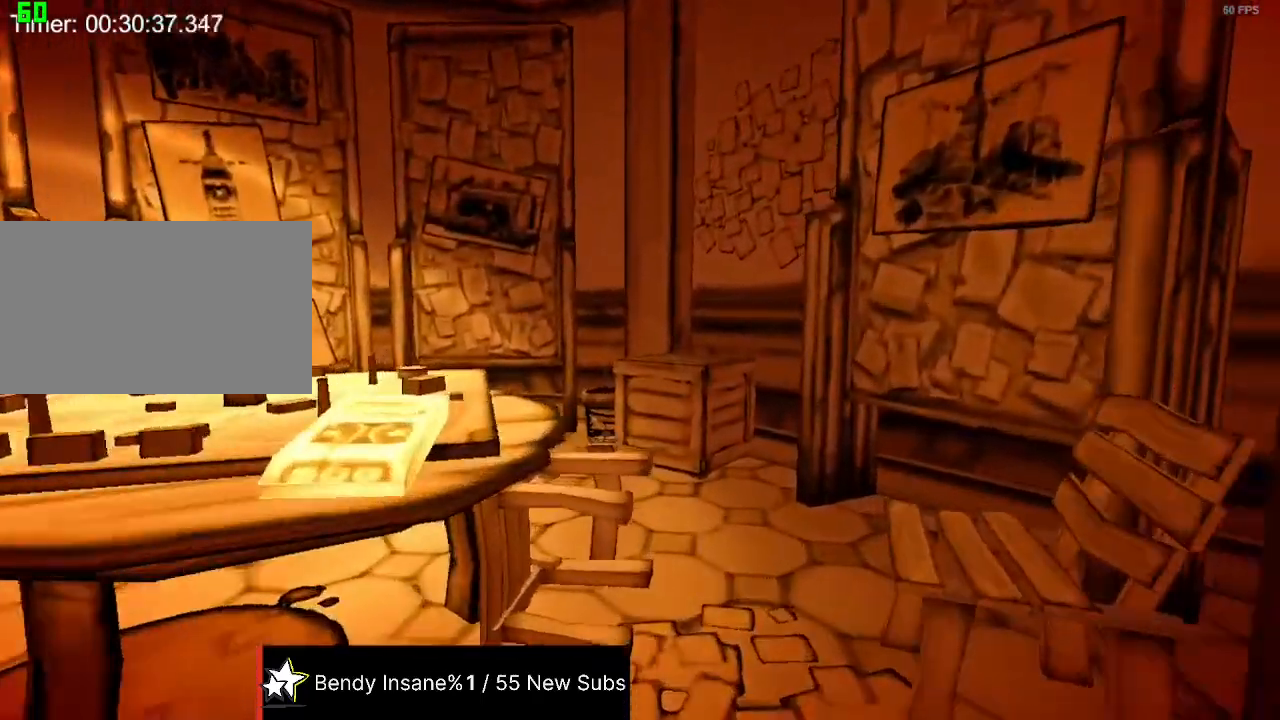
{"keys": ["shift", "space", "w"], "mouse": [], "events": [[334, "space", "down"], [400, "space", "up"], [500, "space", "down"]]}
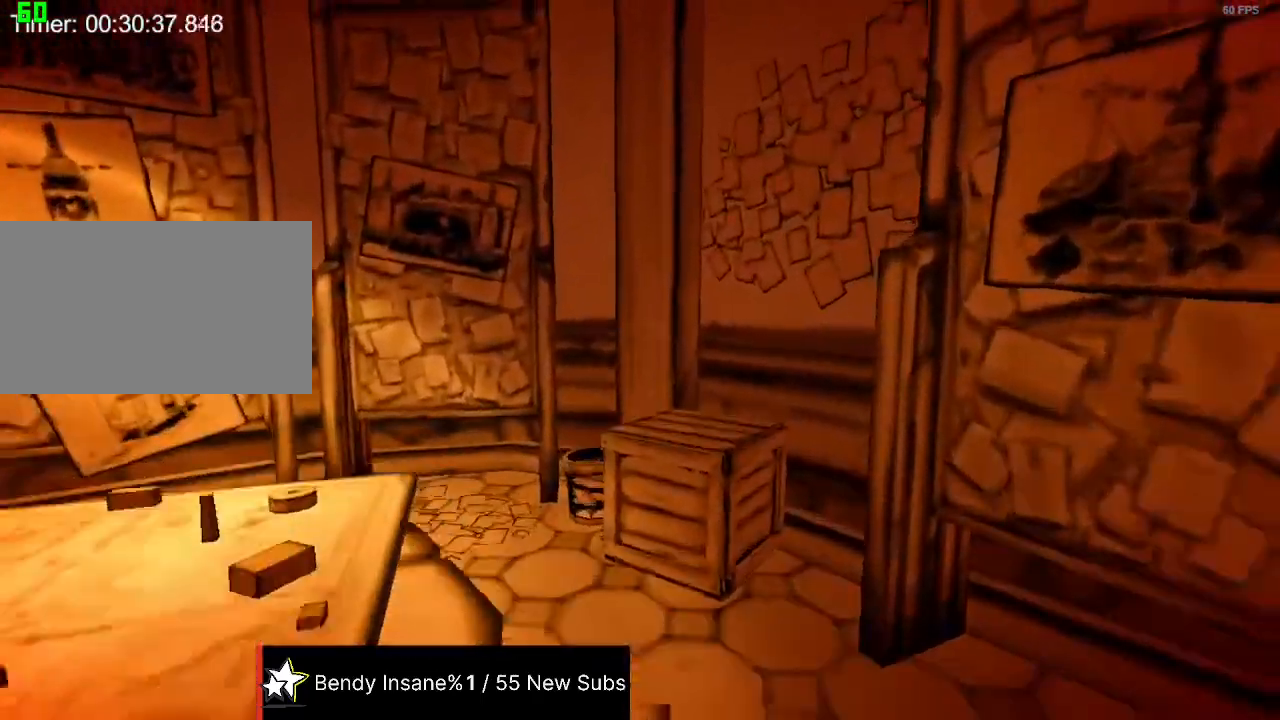
{"keys": ["shift", "space", "w"], "mouse": [], "events": [[34, "space", "up"], [500, "space", "down"]]}
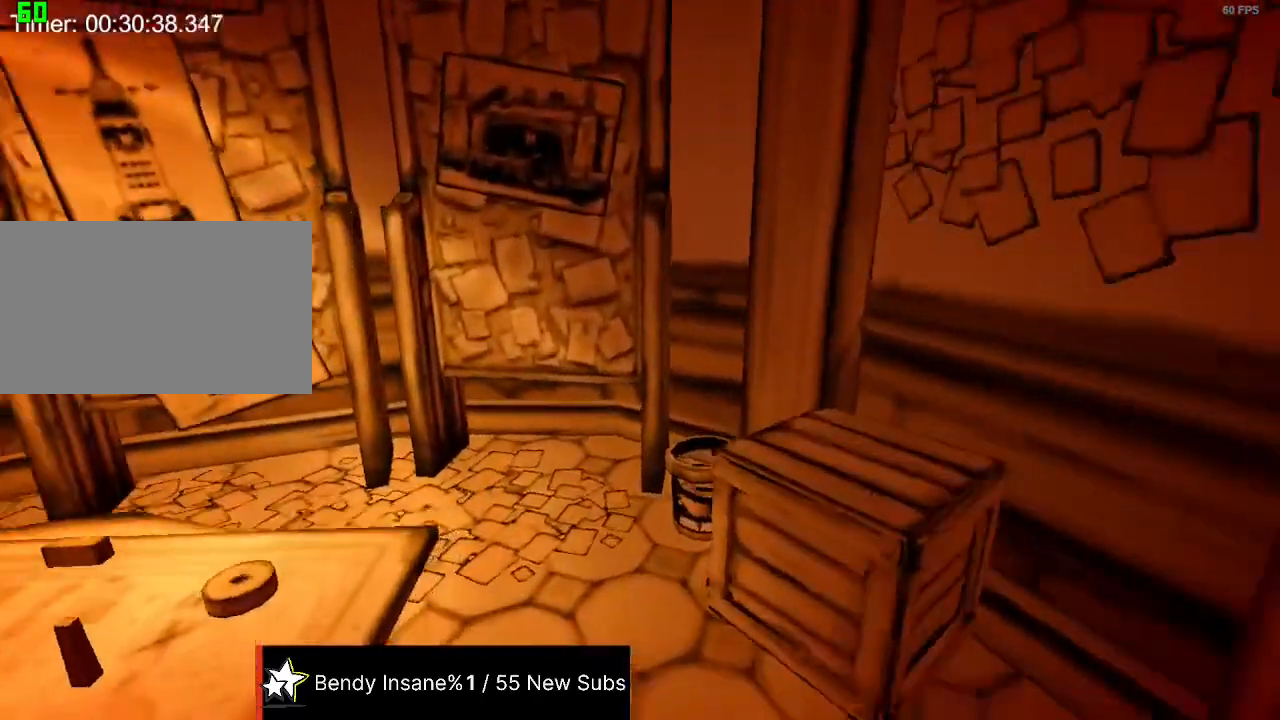
{"keys": ["shift", "w"], "mouse": [], "events": [[67, "space", "up"], [100, "space", "down"], [200, "space", "up"]]}
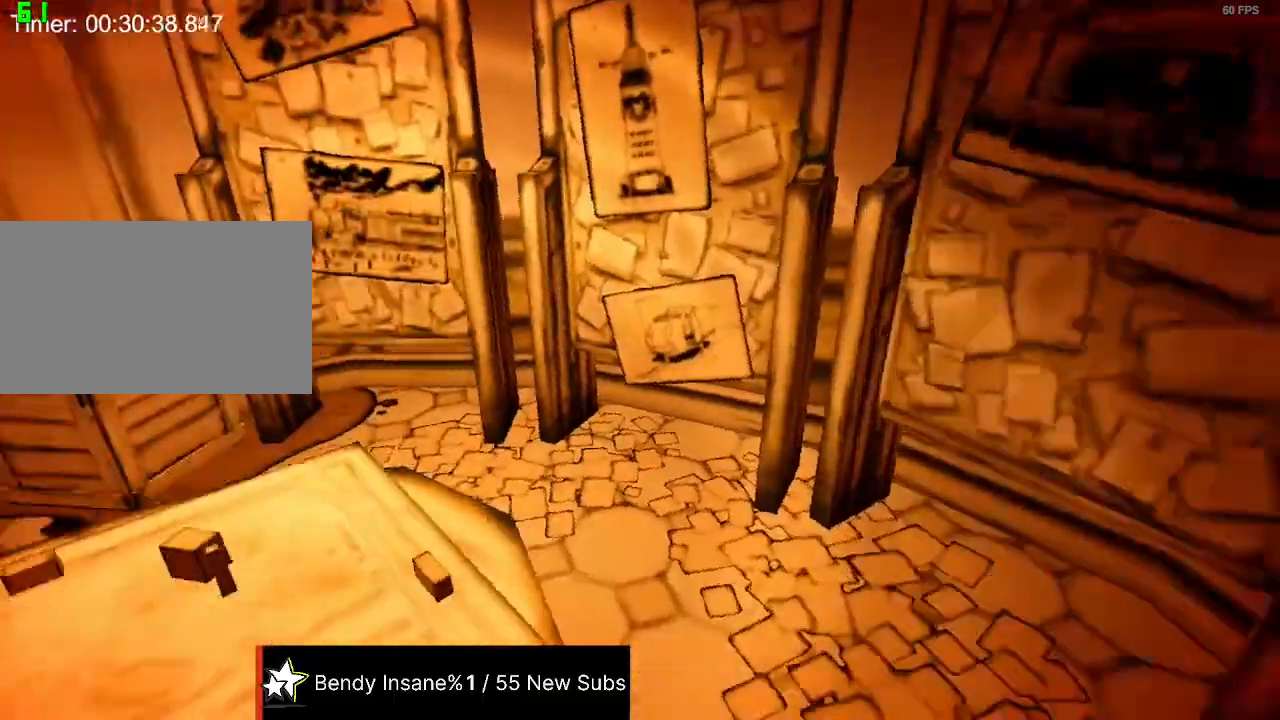
{"keys": ["shift", "w"], "mouse": [], "events": [[200, "space", "down"], [267, "space", "up"], [300, "space", "down"], [400, "space", "up"]]}
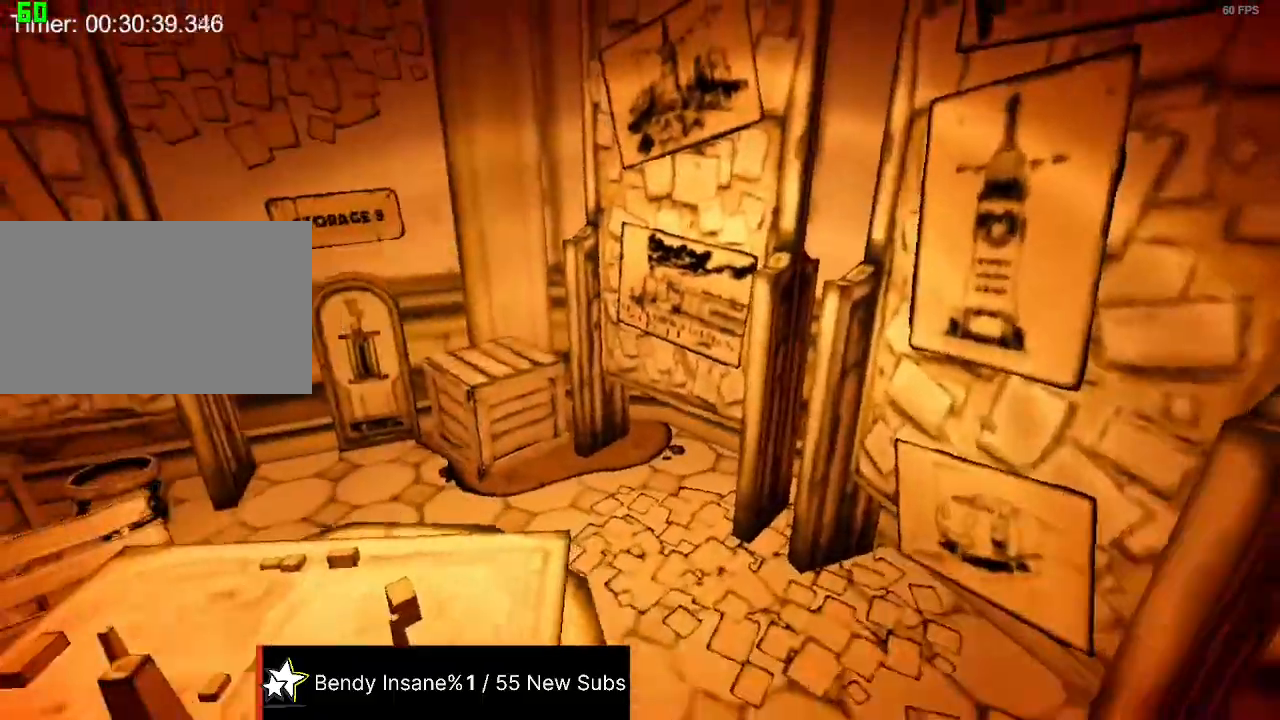
{"keys": ["shift", "w"], "mouse": [], "events": [[467, "space", "down"], [500, "space", "up"]]}
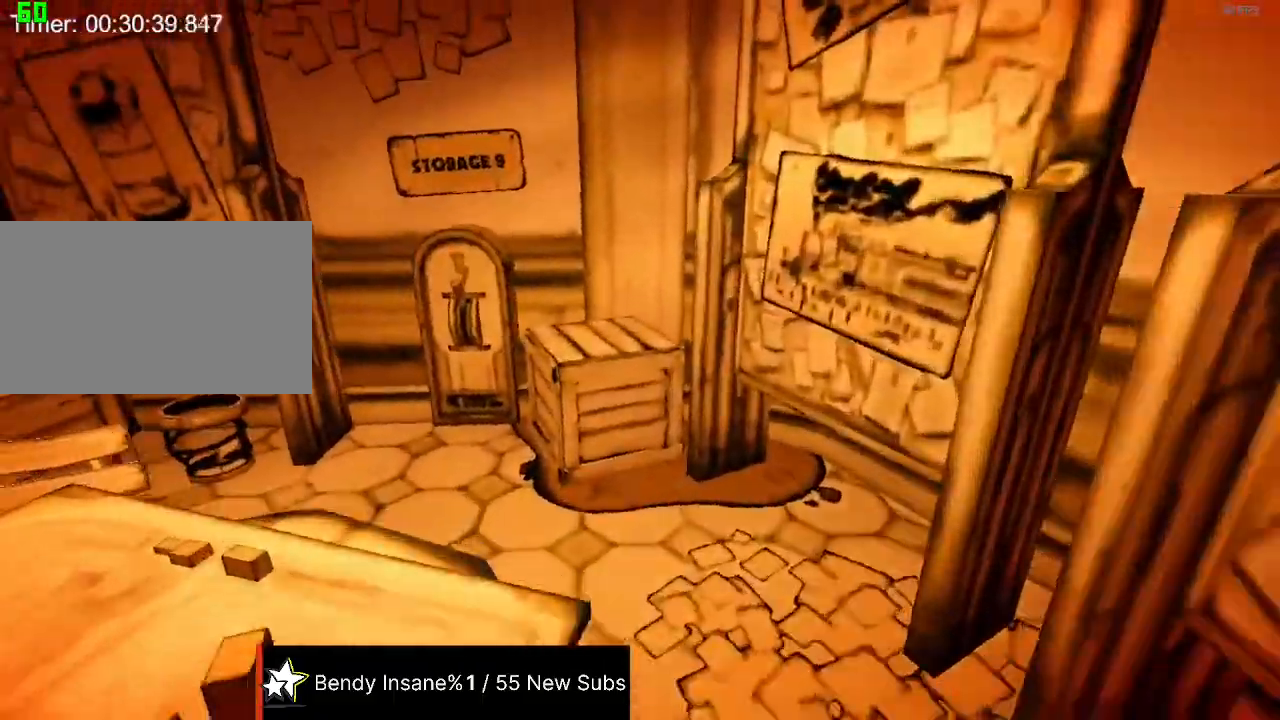
{"keys": ["e", "shift", "w"], "mouse": [], "events": [[67, "space", "down"], [134, "space", "up"], [467, "e", "down"]]}
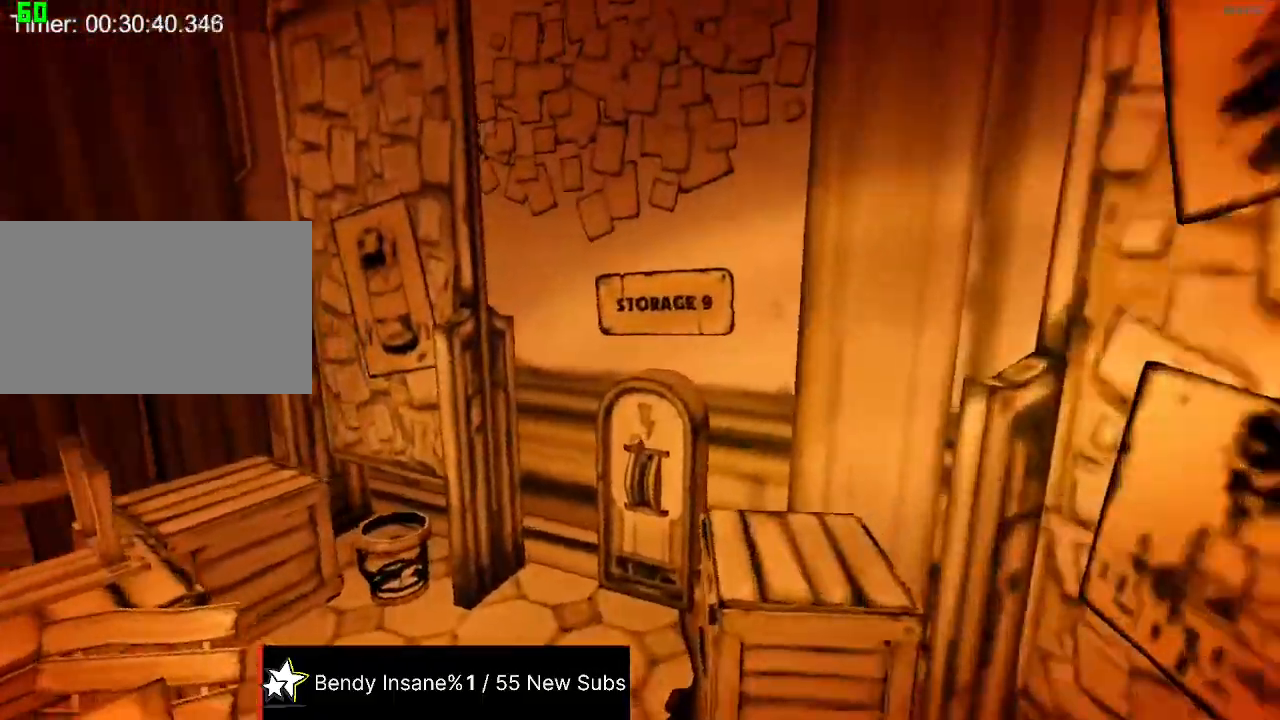
{"keys": ["shift", "w"], "mouse": [], "events": [[34, "e", "up"], [67, "e", "down"], [167, "e", "up"], [200, "e", "down"], [300, "e", "up"], [334, "e", "down"], [400, "e", "up"], [434, "e", "down"], [500, "e", "up"]]}
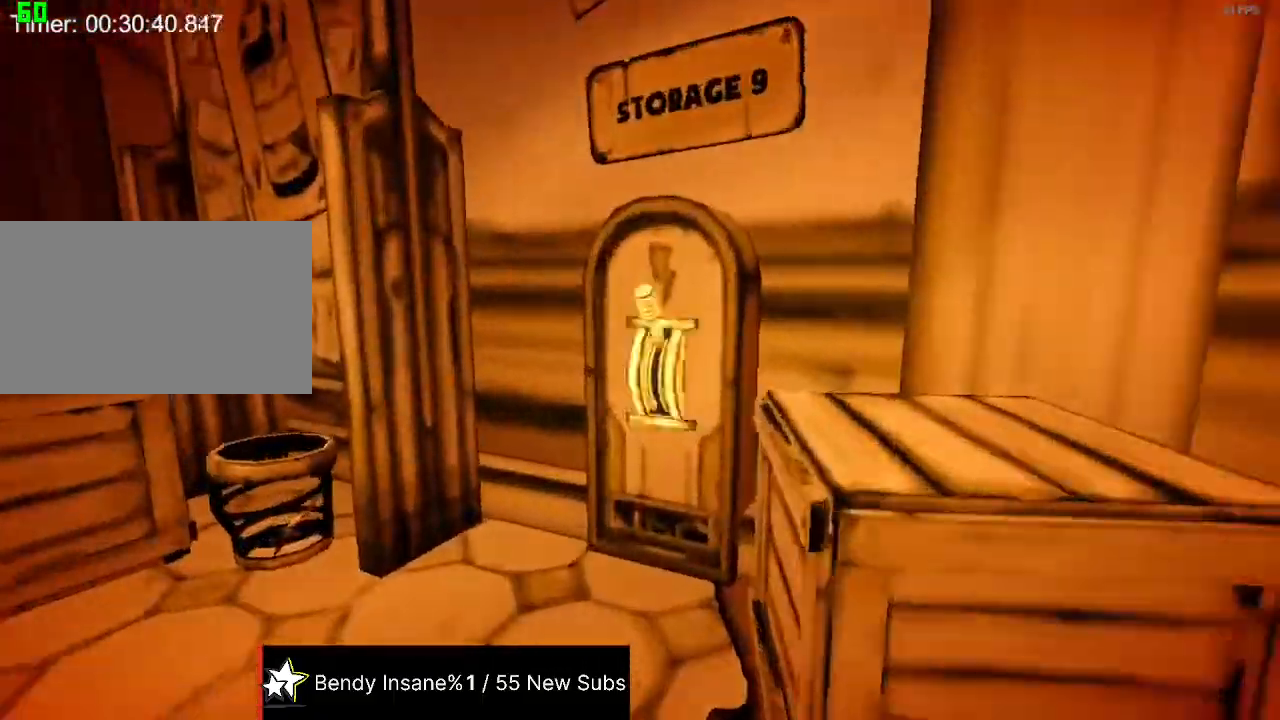
{"keys": ["shift", "w"], "mouse": [], "events": [[34, "e", "down"], [234, "e", "up"]]}
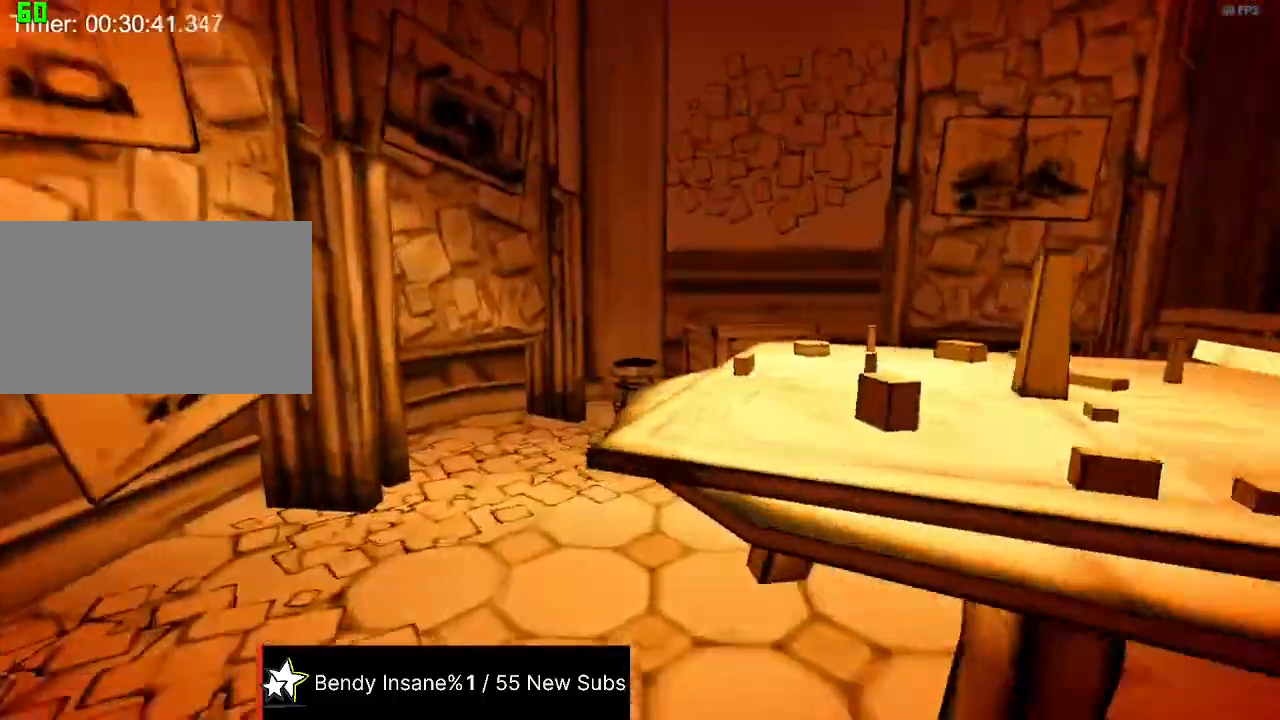
{"keys": ["shift", "w"], "mouse": [], "events": []}
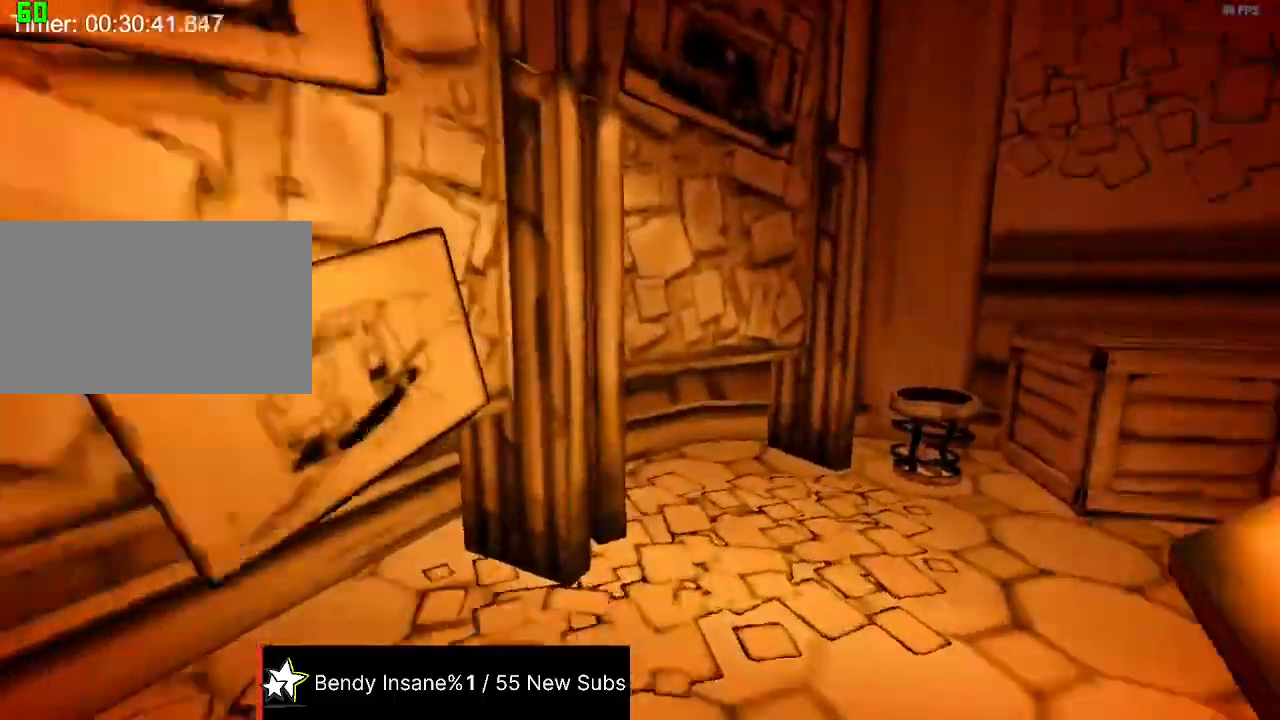
{"keys": ["shift", "w"], "mouse": [], "events": []}
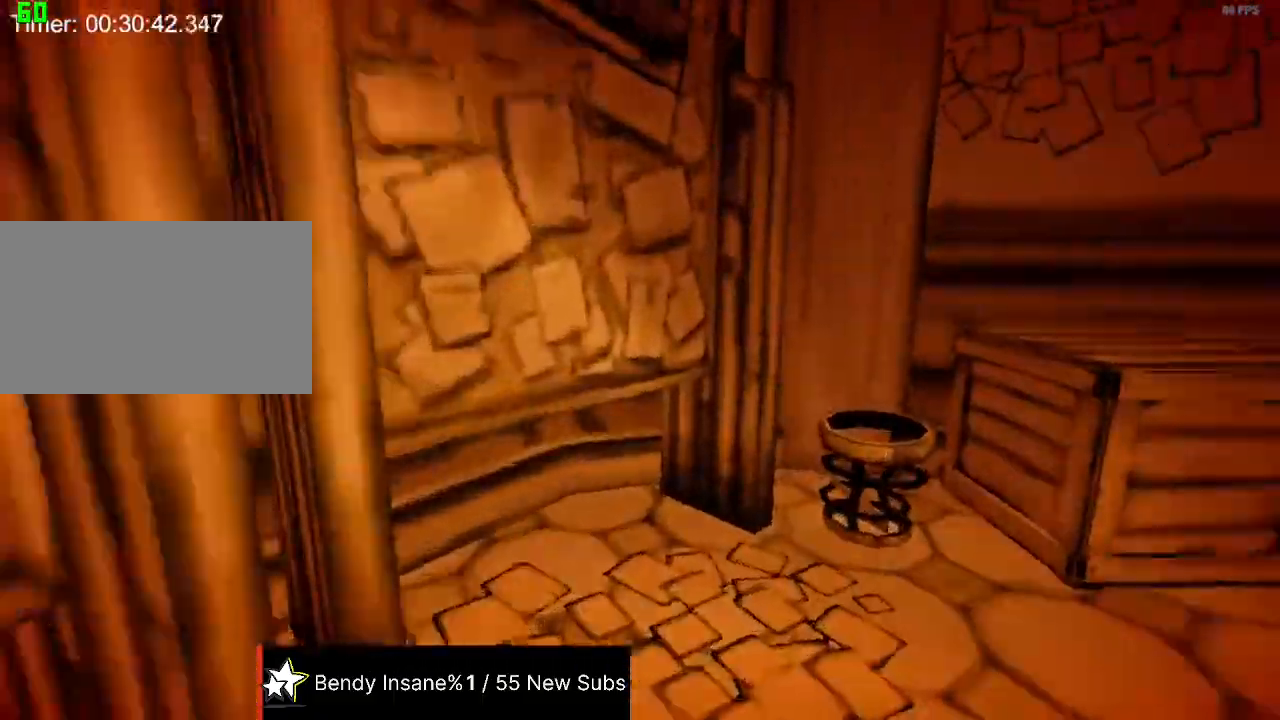
{"keys": ["shift", "w"], "mouse": [], "events": []}
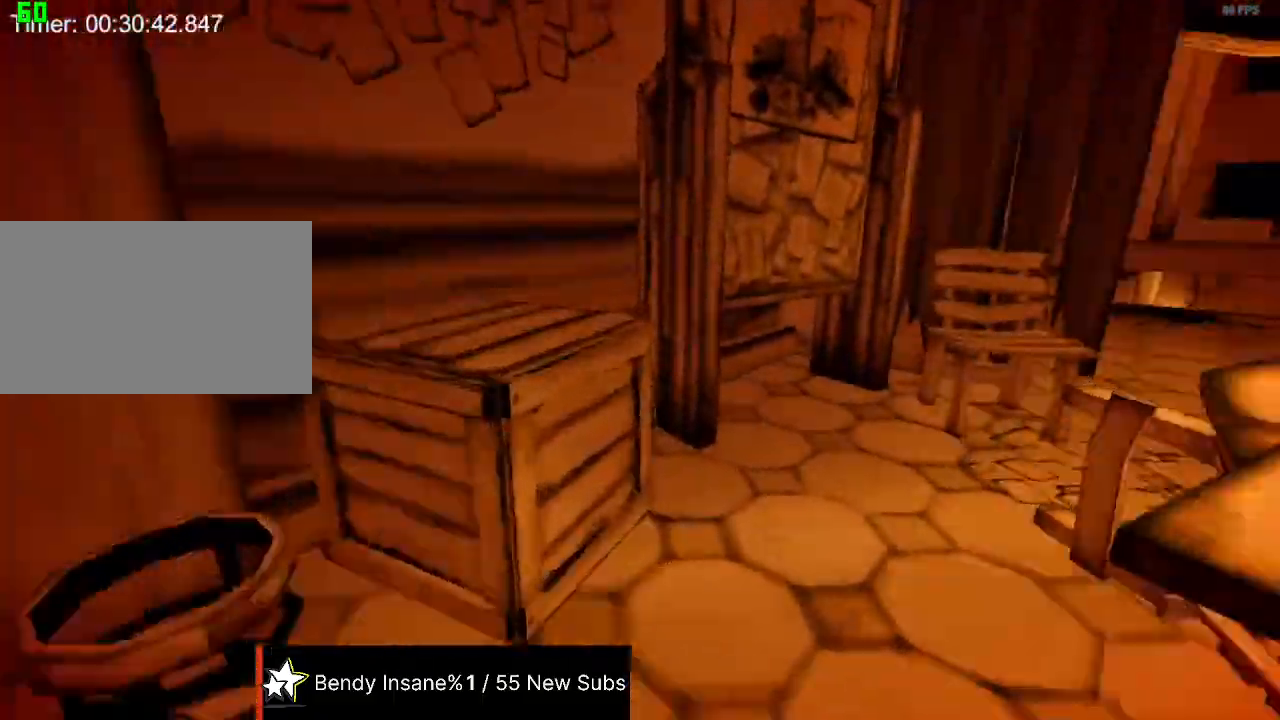
{"keys": ["shift", "w"], "mouse": [], "events": []}
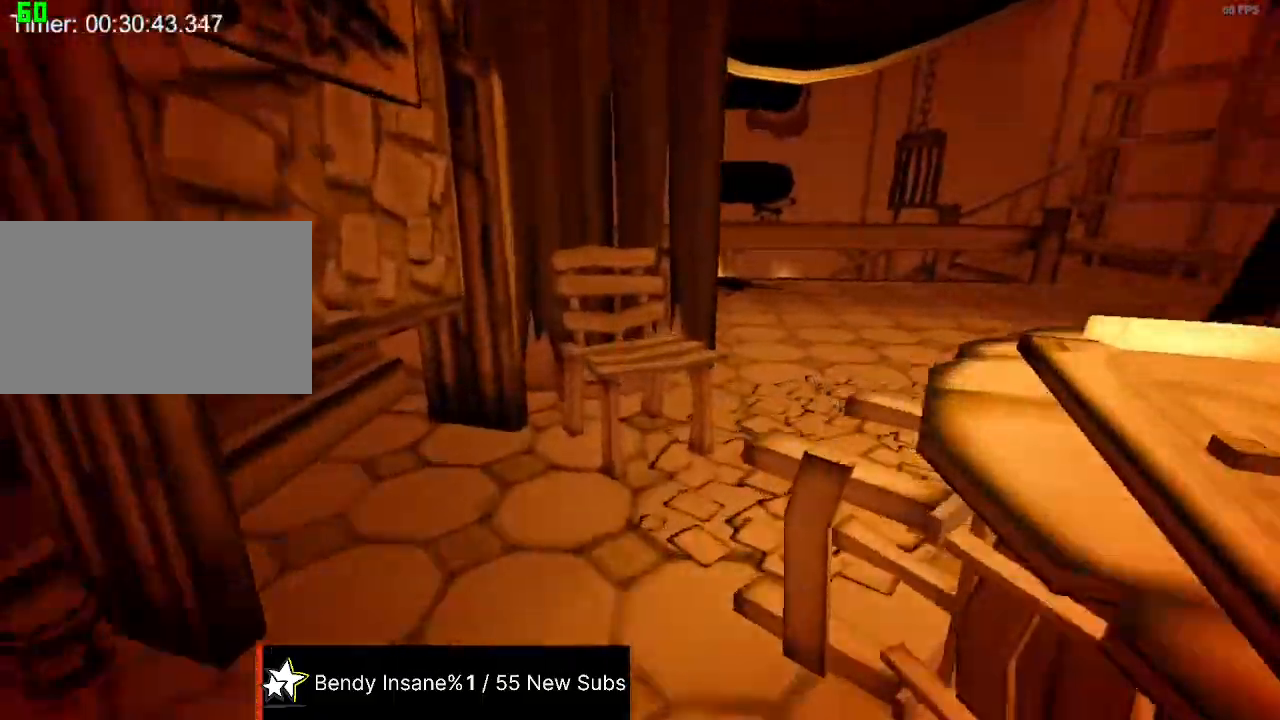
{"keys": ["shift", "w"], "mouse": [], "events": [[200, "space", "down"], [267, "space", "up"], [334, "space", "down"], [400, "space", "up"], [434, "space", "down"], [500, "space", "up"]]}
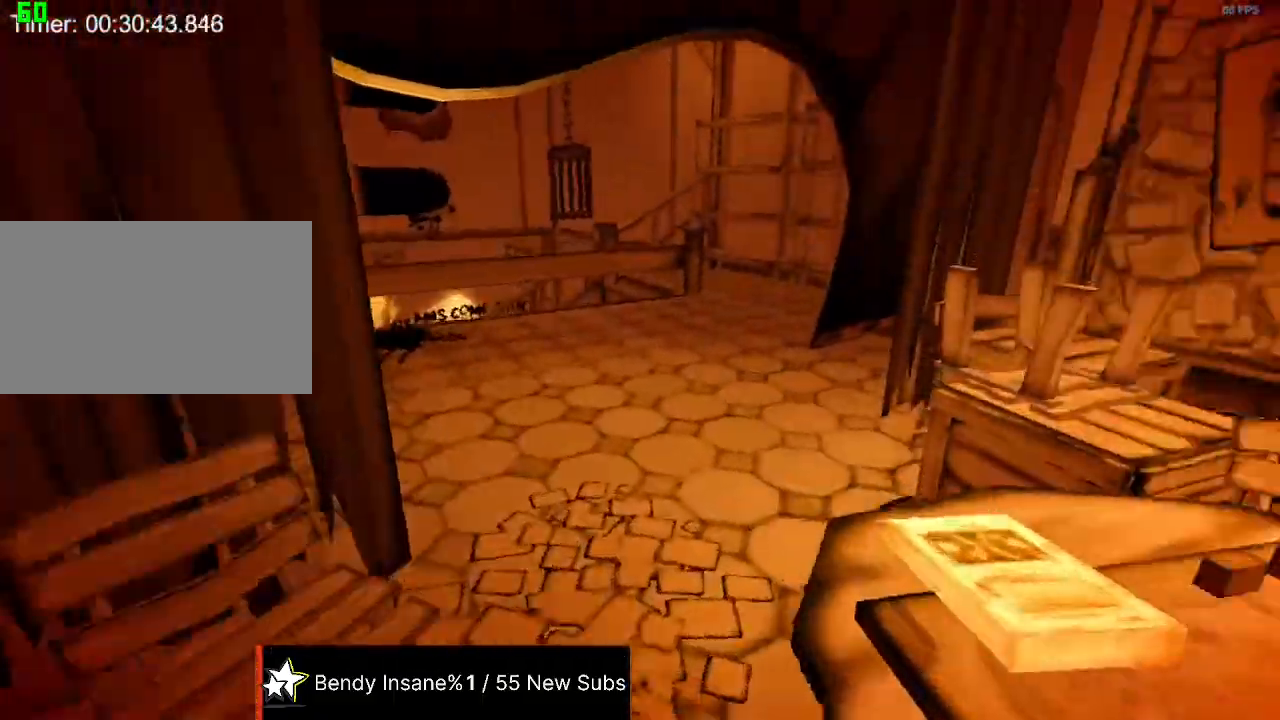
{"keys": ["shift", "w"], "mouse": [], "events": [[34, "space", "down"], [134, "space", "up"], [167, "space", "down"], [234, "space", "up"], [267, "space", "down"], [367, "space", "up"]]}
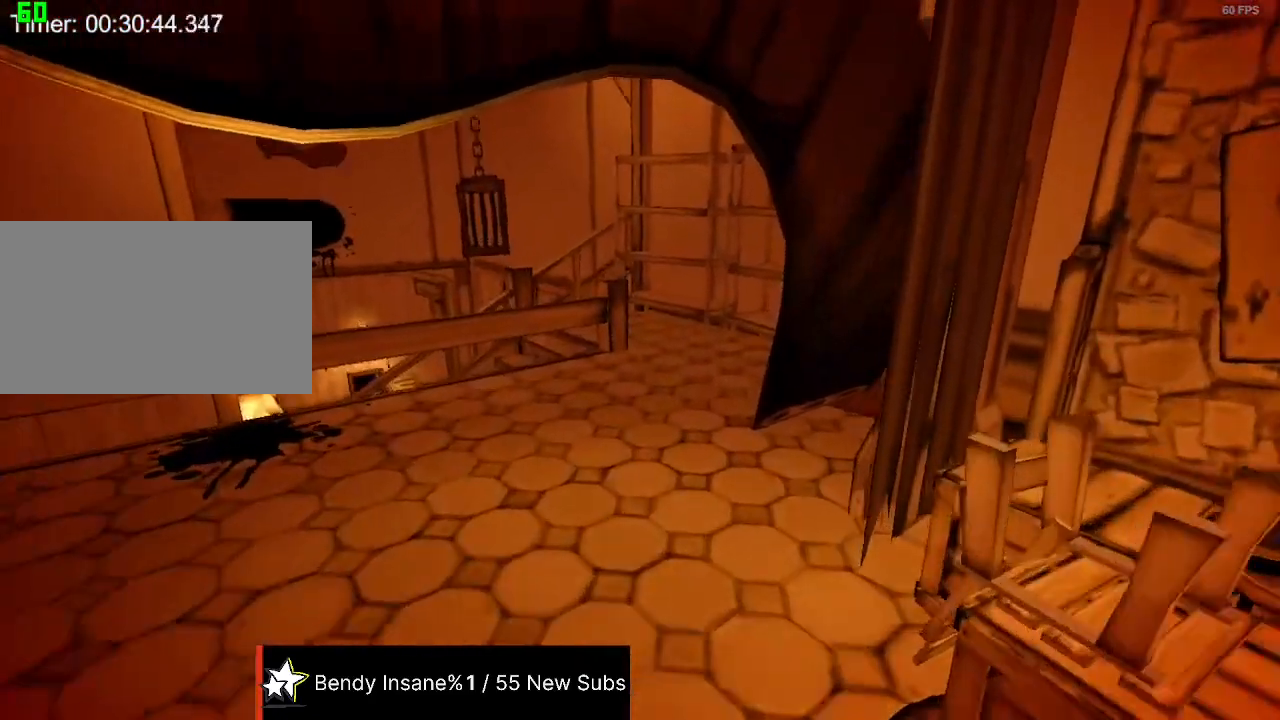
{"keys": ["shift", "w"], "mouse": [], "events": []}
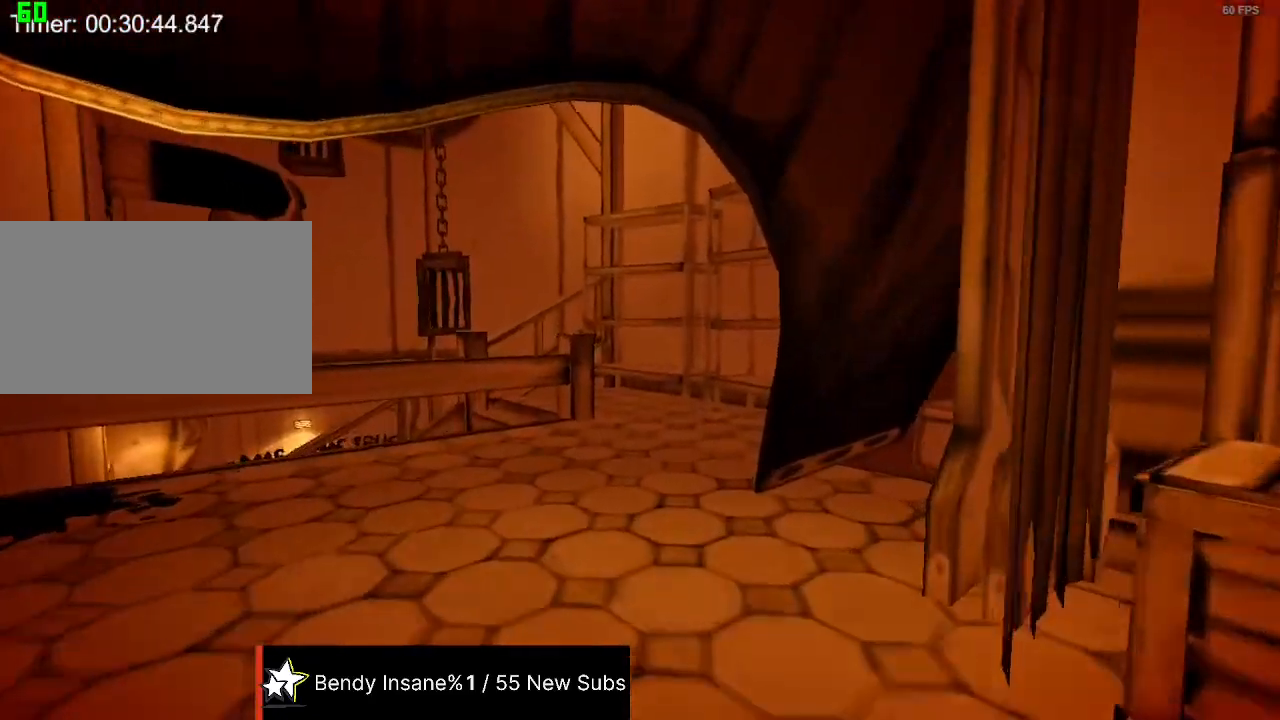
{"keys": ["shift", "w"], "mouse": [], "events": []}
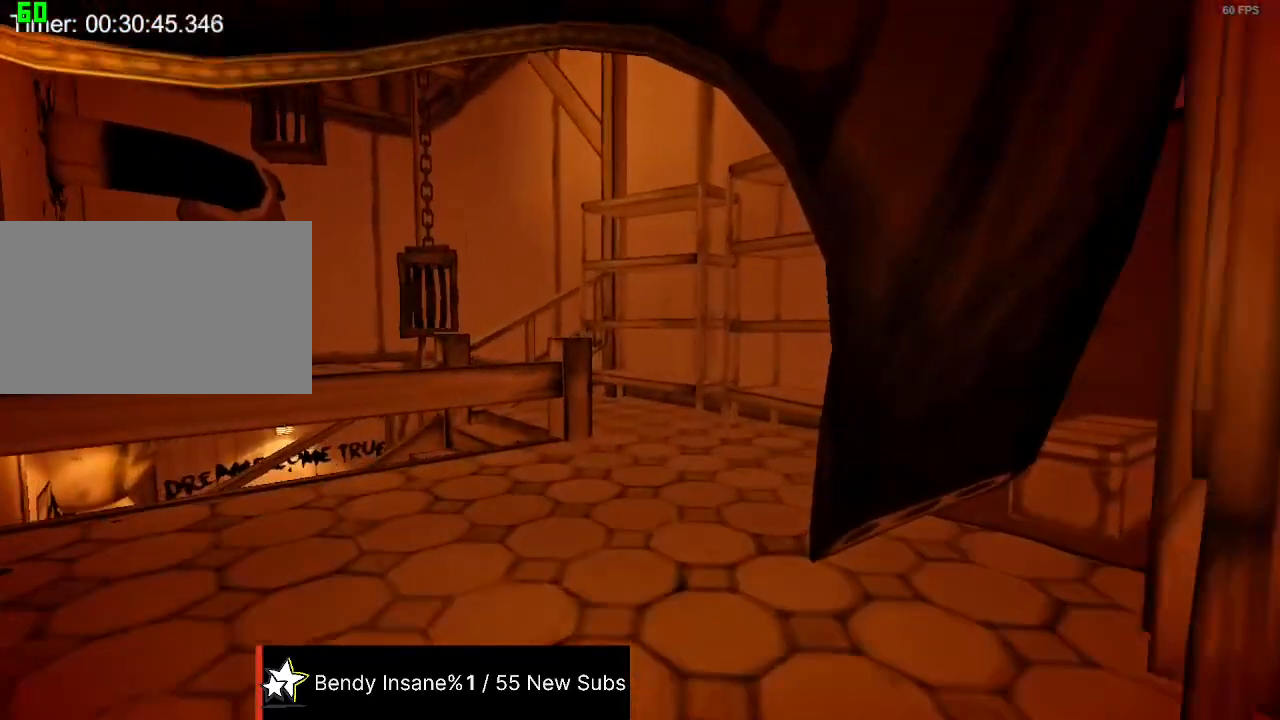
{"keys": ["shift", "w"], "mouse": [], "events": []}
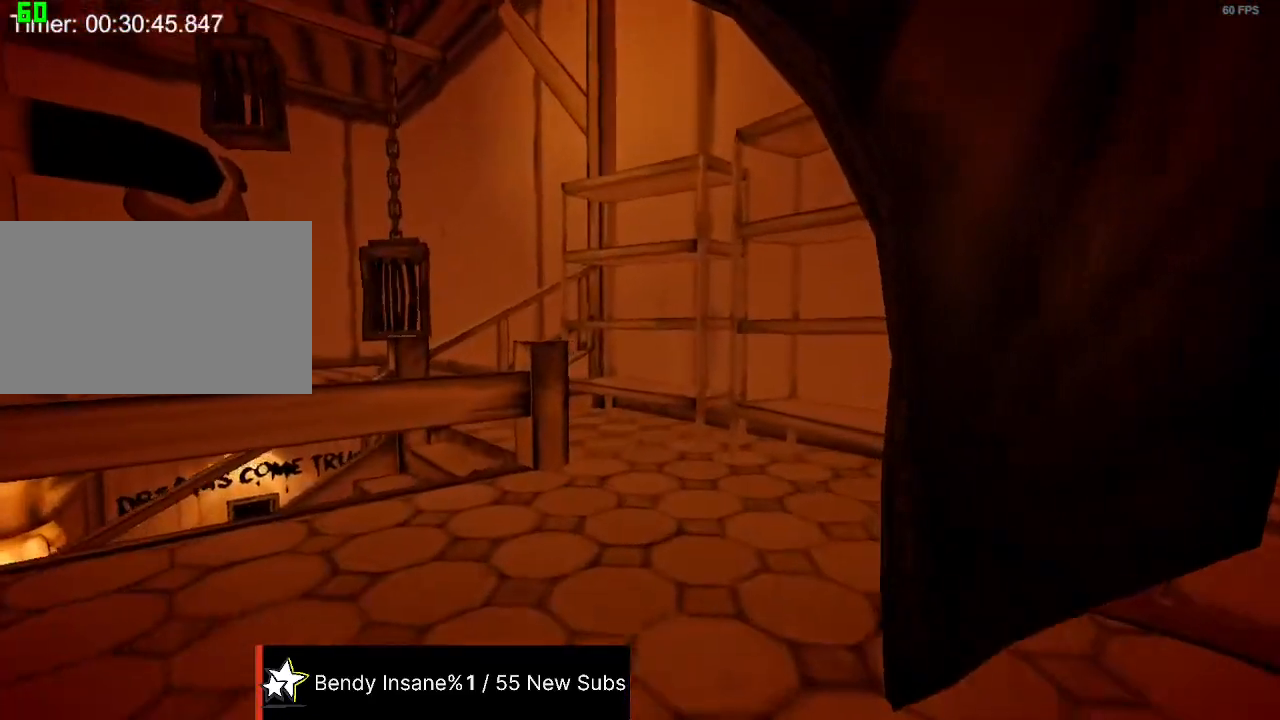
{"keys": ["shift", "w"], "mouse": [], "events": []}
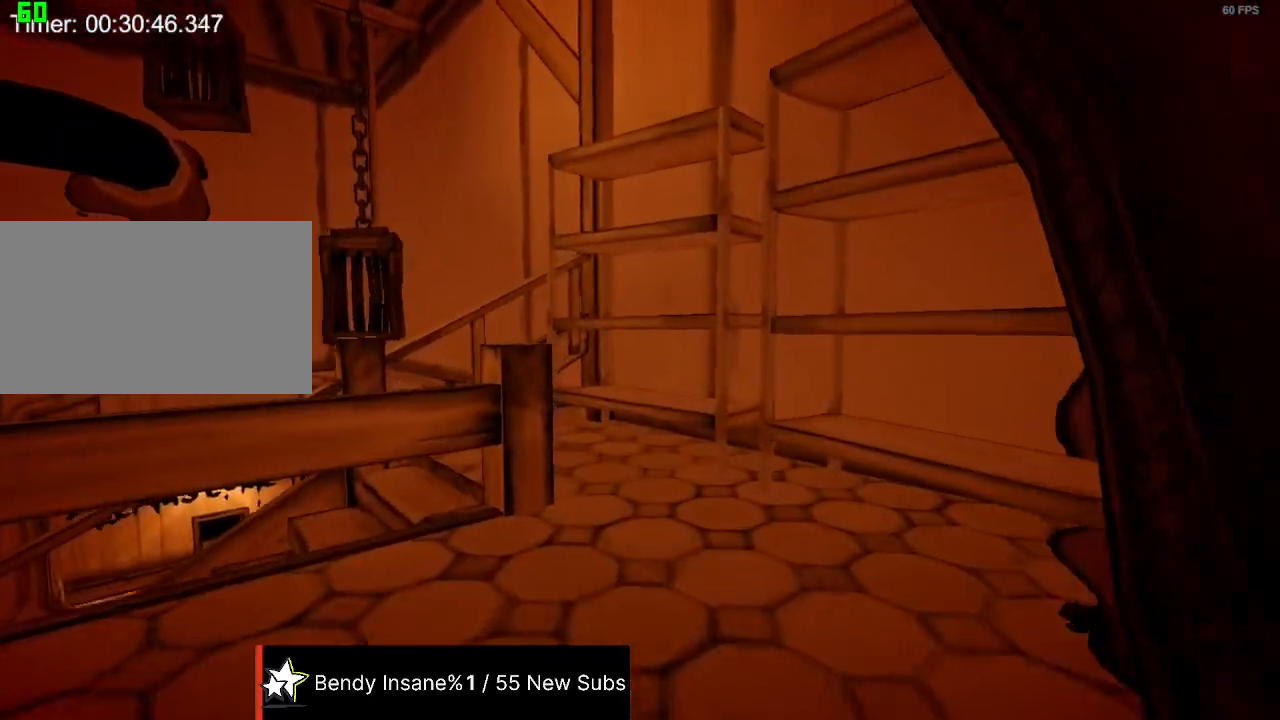
{"keys": ["shift", "w"], "mouse": [], "events": []}
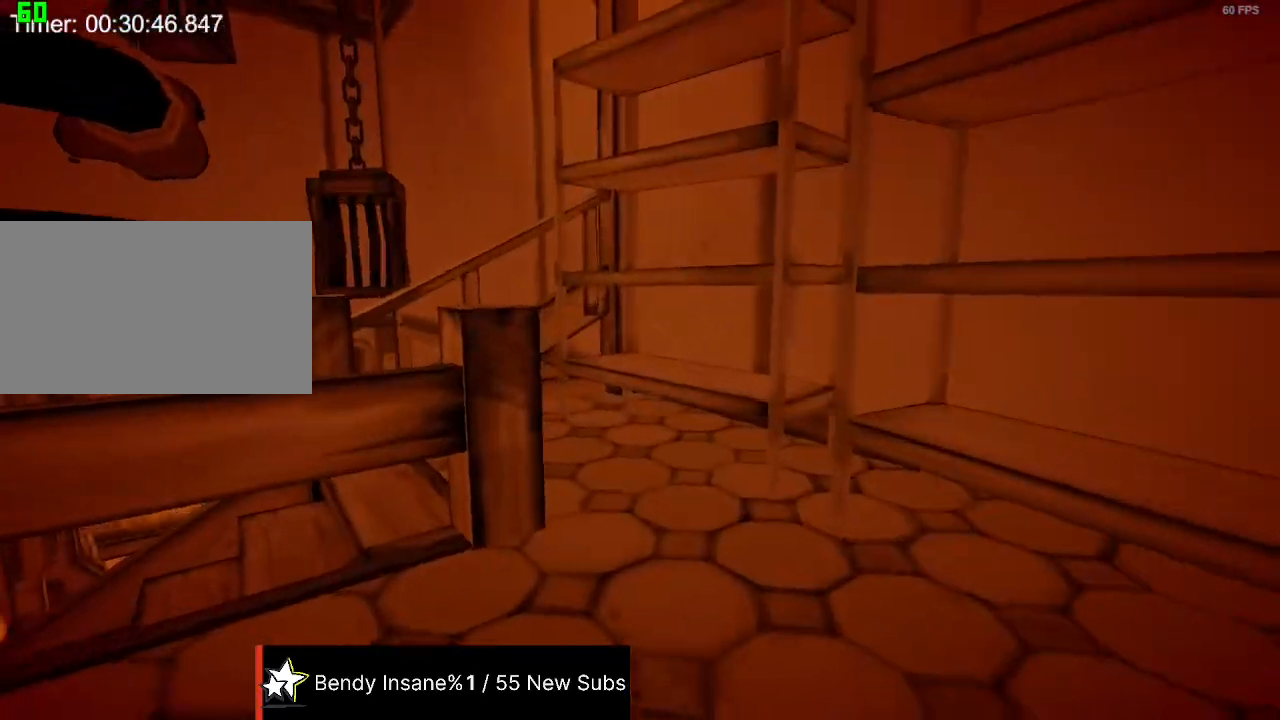
{"keys": ["shift", "w"], "mouse": [], "events": []}
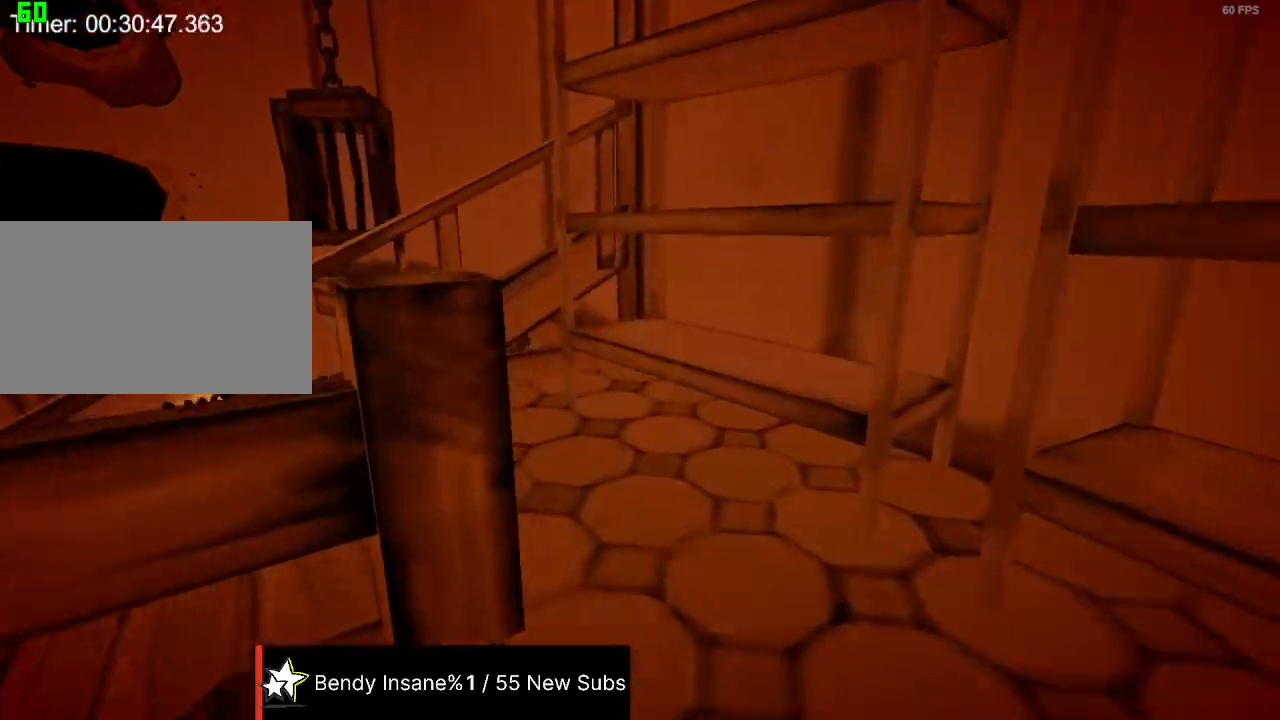
{"keys": ["shift", "w"], "mouse": [], "events": []}
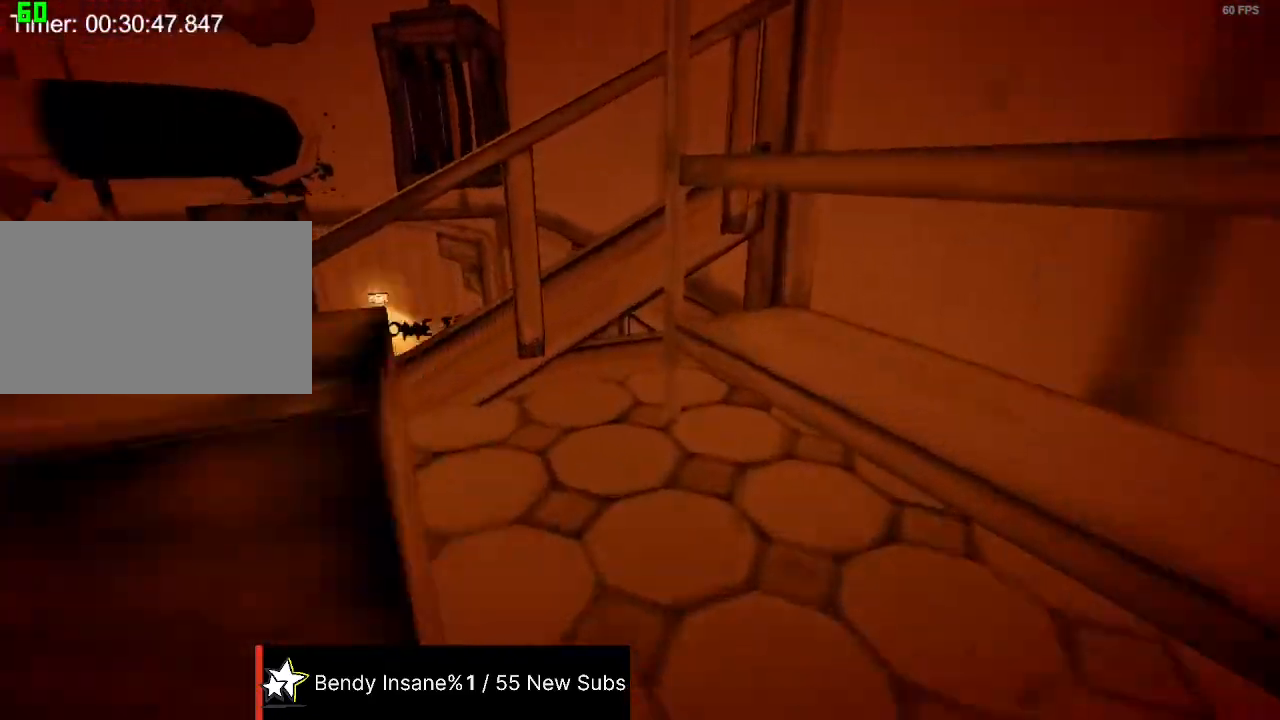
{"keys": ["shift", "w"], "mouse": [], "events": []}
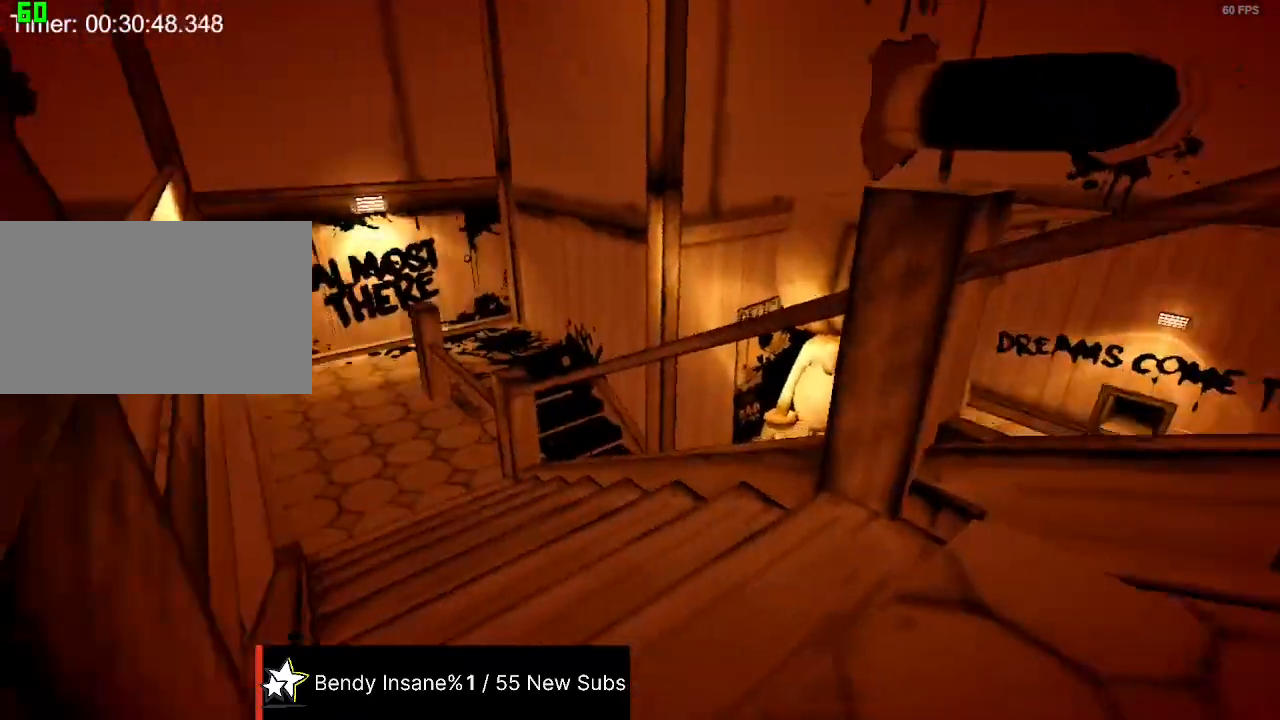
{"keys": ["shift", "space", "w"], "mouse": [], "events": [[334, "space", "down"], [400, "space", "up"], [467, "space", "down"]]}
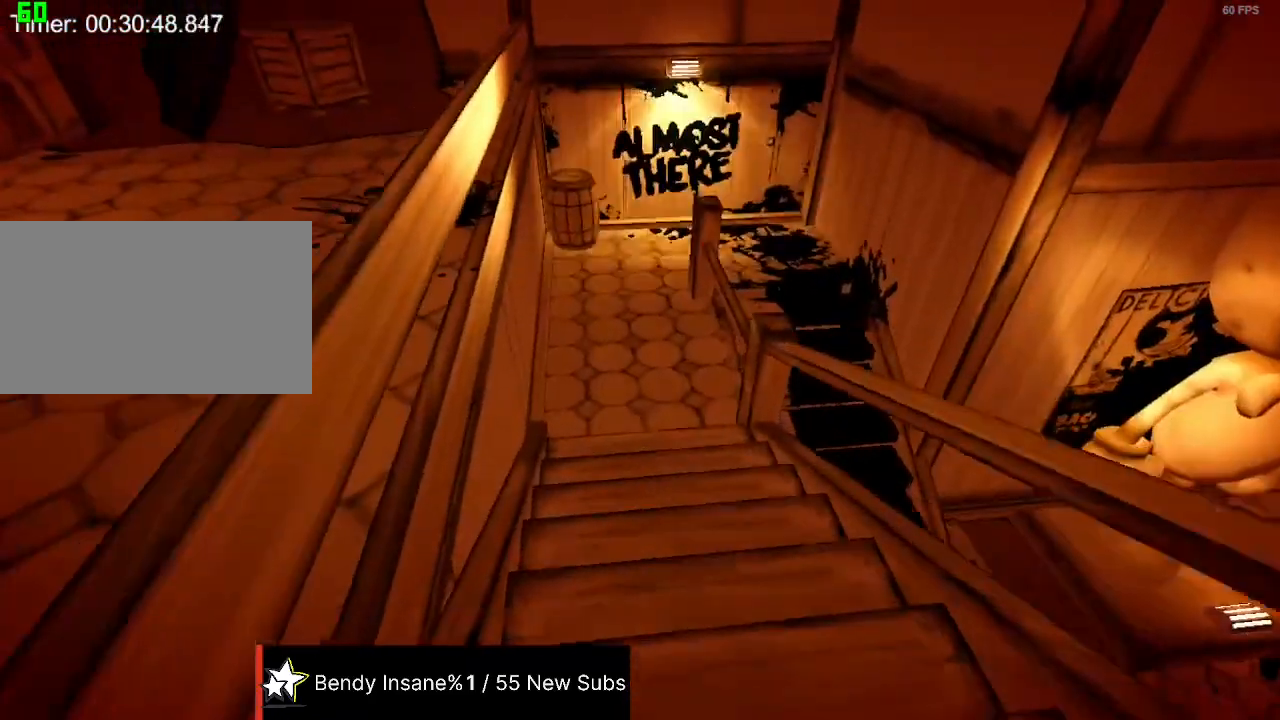
{"keys": ["shift", "w"], "mouse": [], "events": [[67, "space", "up"], [100, "space", "down"], [134, "space", "up"], [234, "space", "down"], [300, "space", "up"]]}
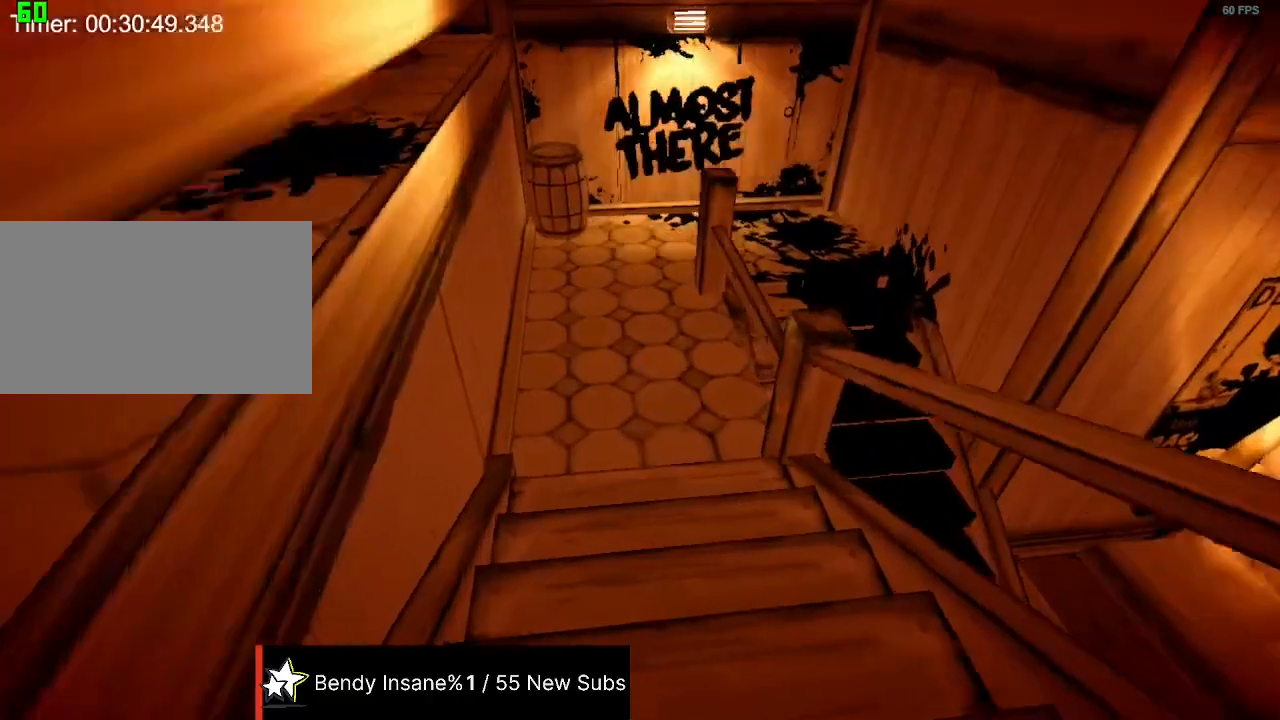
{"keys": ["shift", "w"], "mouse": [], "events": [[100, "space", "down"], [167, "space", "up"], [267, "space", "down"], [300, "space", "up"], [400, "space", "down"], [434, "space", "up"]]}
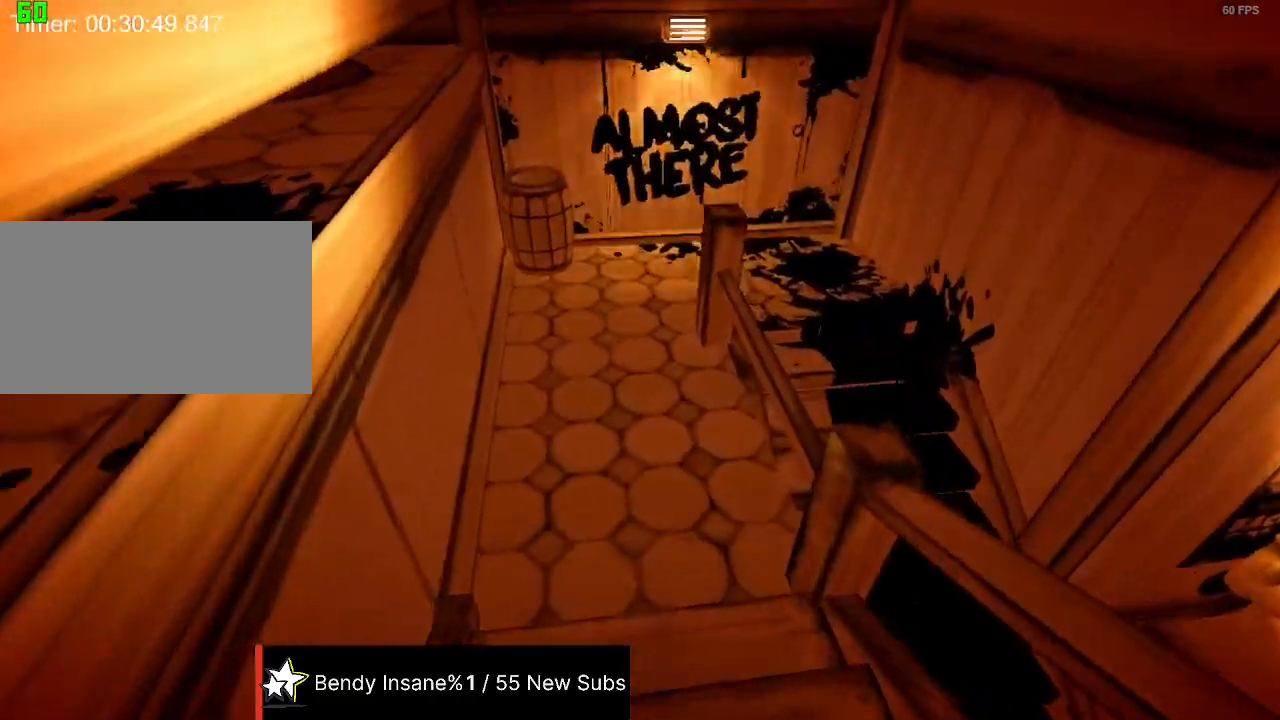
{"keys": ["shift", "w"], "mouse": [], "events": [[467, "space", "down"], [500, "space", "up"]]}
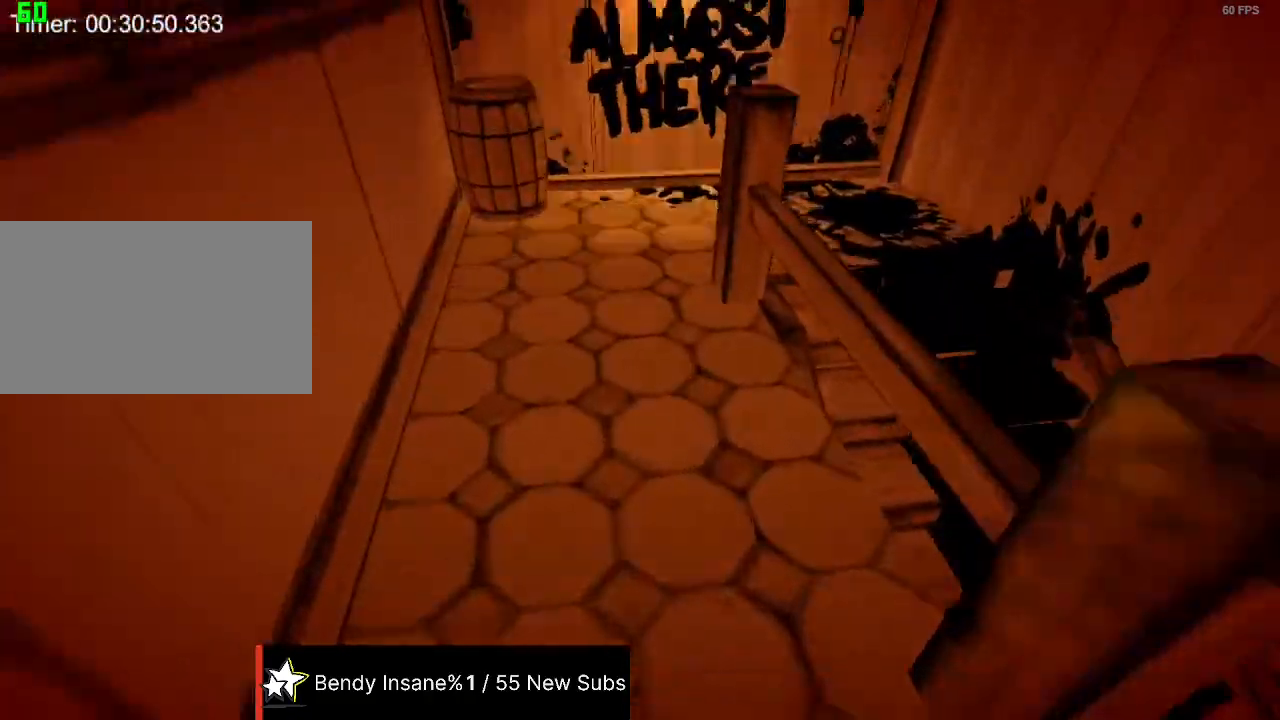
{"keys": ["shift", "w"], "mouse": [], "events": [[67, "space", "down"], [134, "space", "up"]]}
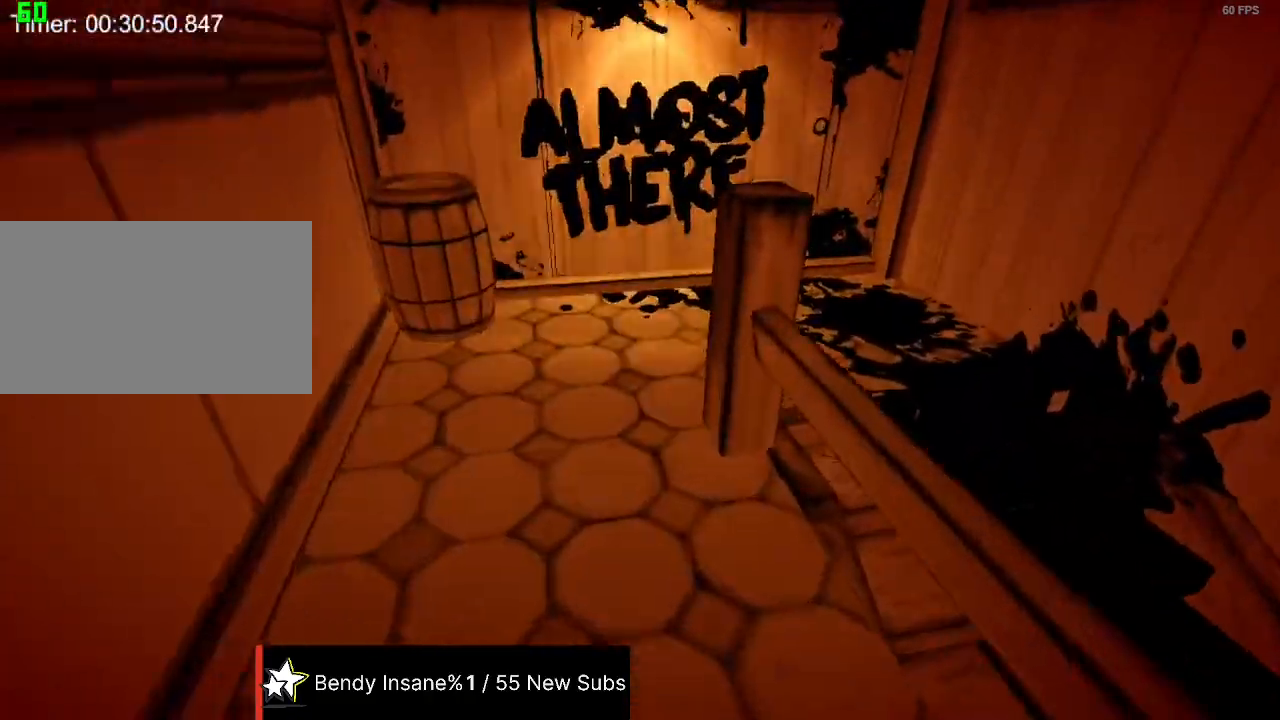
{"keys": ["shift", "w"], "mouse": [], "events": []}
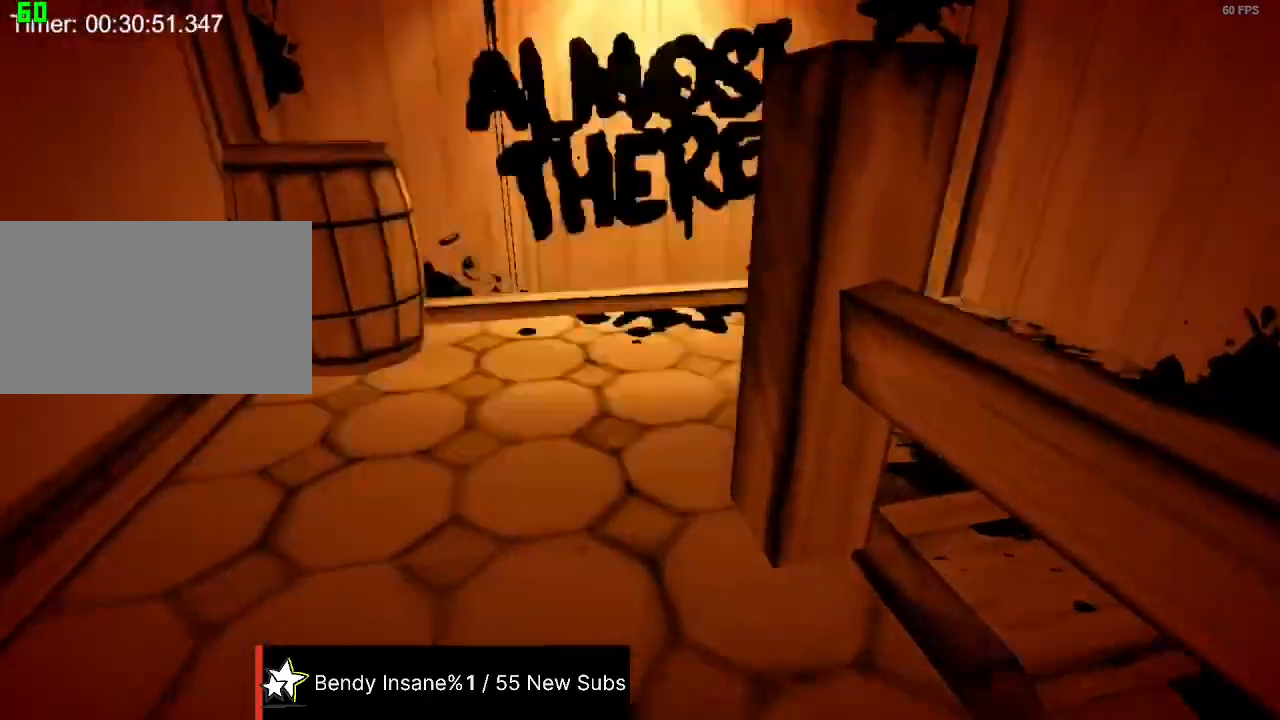
{"keys": ["shift", "w"], "mouse": [], "events": []}